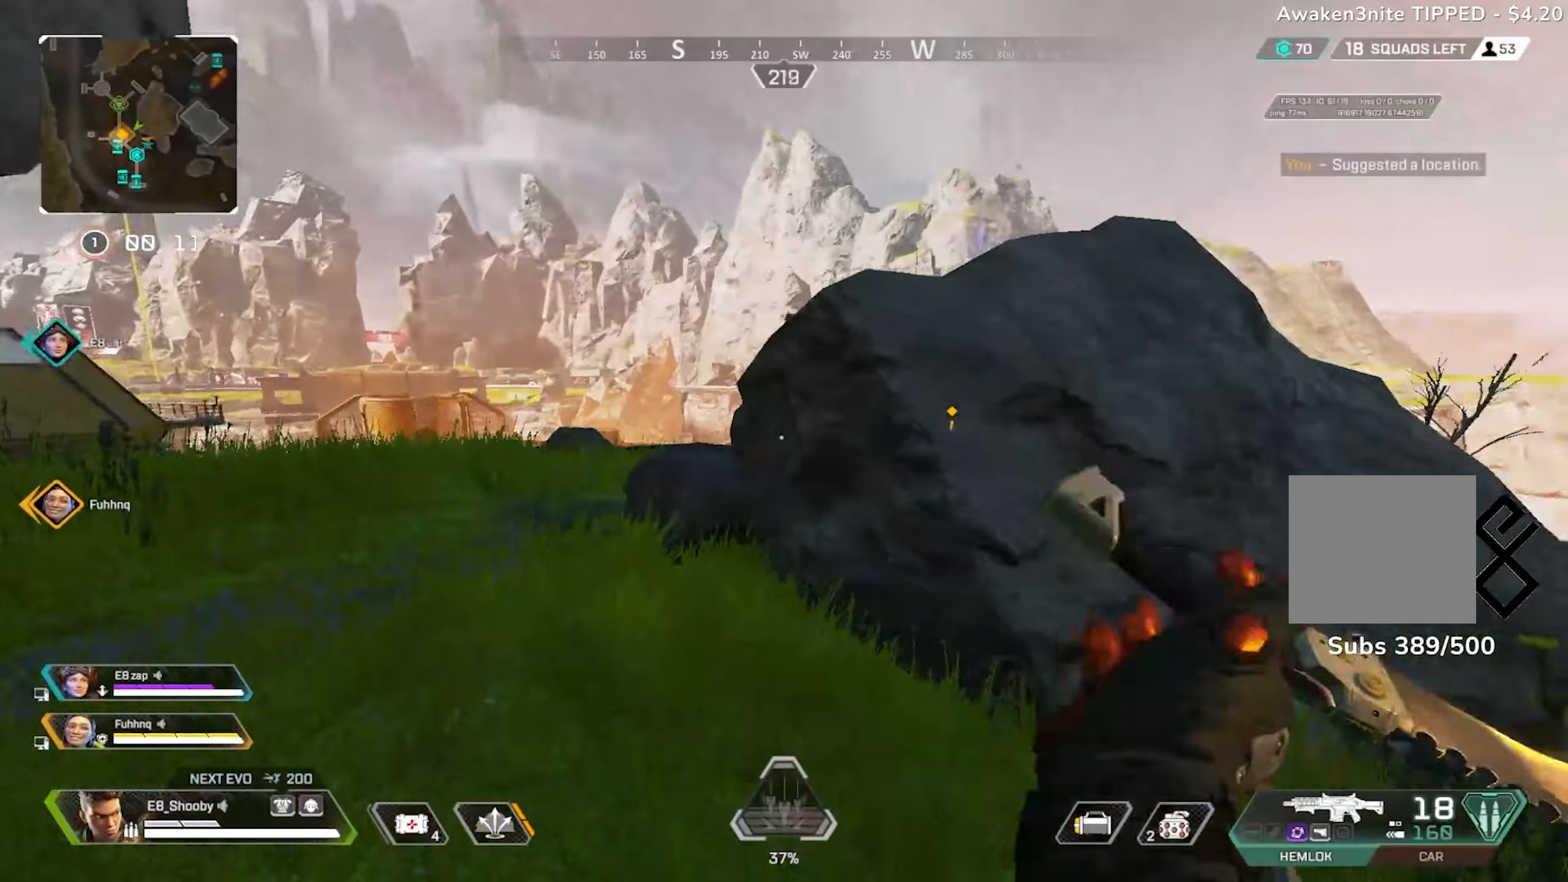
Gameplay with a controller (PlayStation layout); each line is a JSON object with the inputs held at the frame after it. "events" lists button and stick changes between this image and that frame as [ms after this image, input, new state], when the widget could be followed in between.
{"buttons": [], "left_stick": "up-left", "right_stick": "center", "events": [[200, "right_stick", "center"]]}
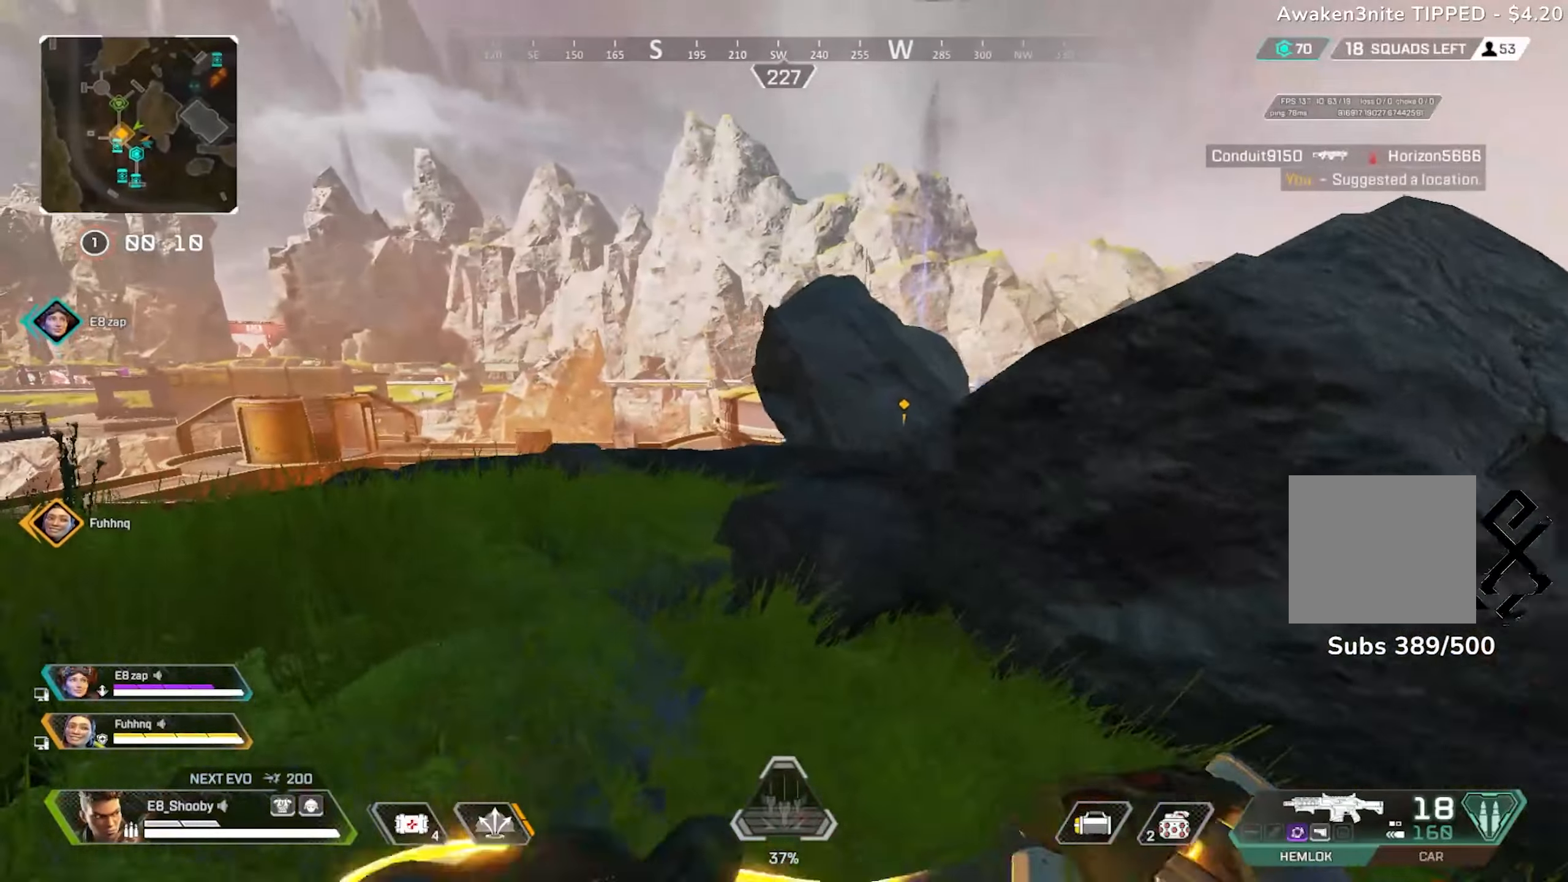
{"buttons": [], "left_stick": "up-left", "right_stick": "center", "events": []}
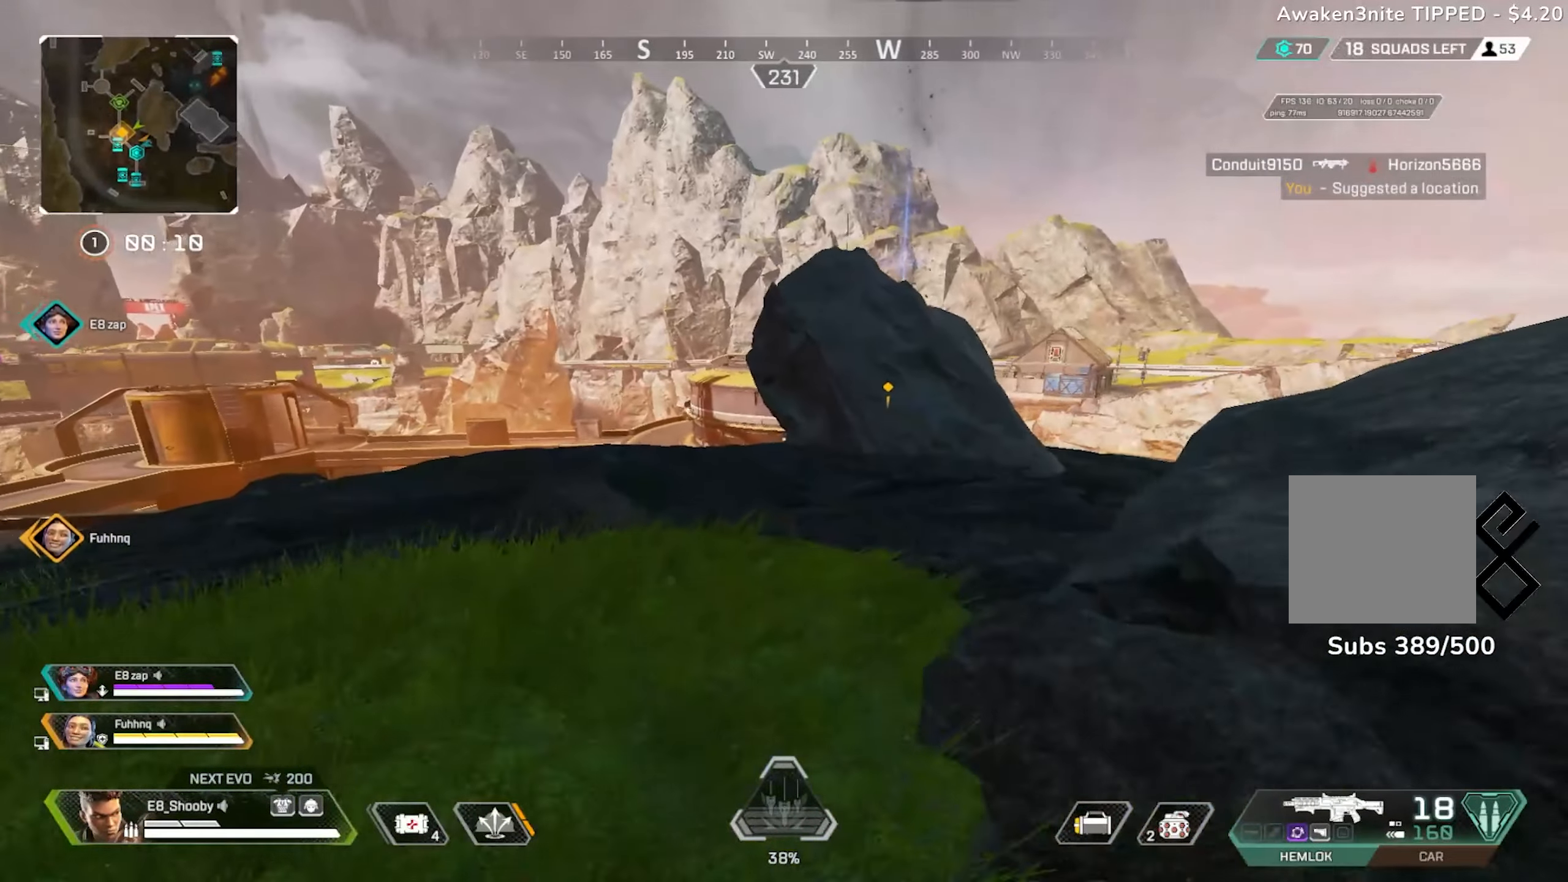
{"buttons": [], "left_stick": "up-left", "right_stick": "center", "events": []}
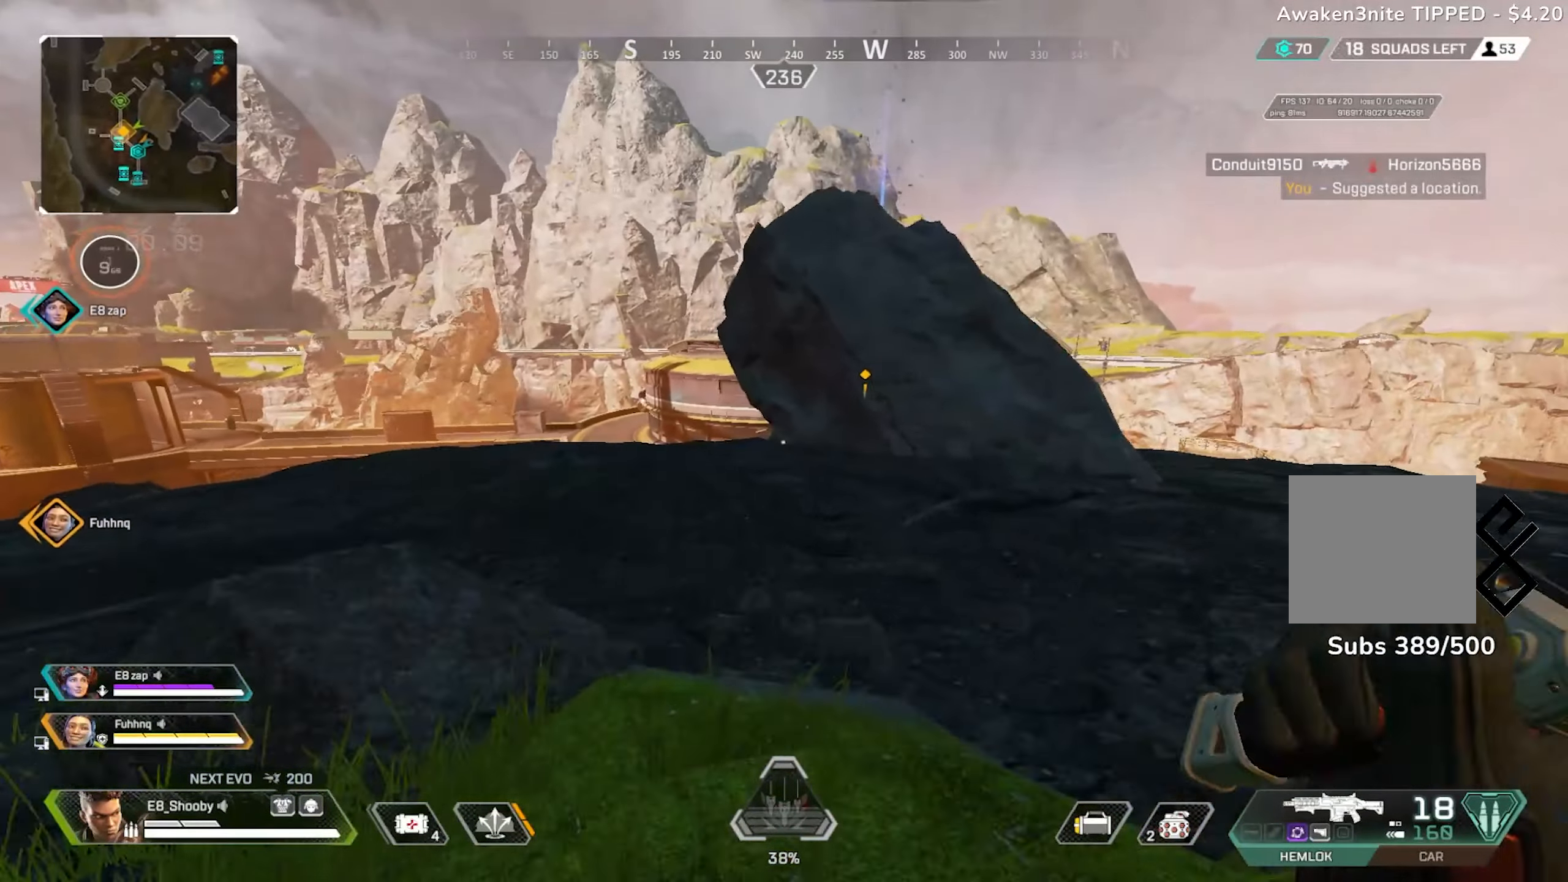
{"buttons": [], "left_stick": "up-left", "right_stick": "center", "events": []}
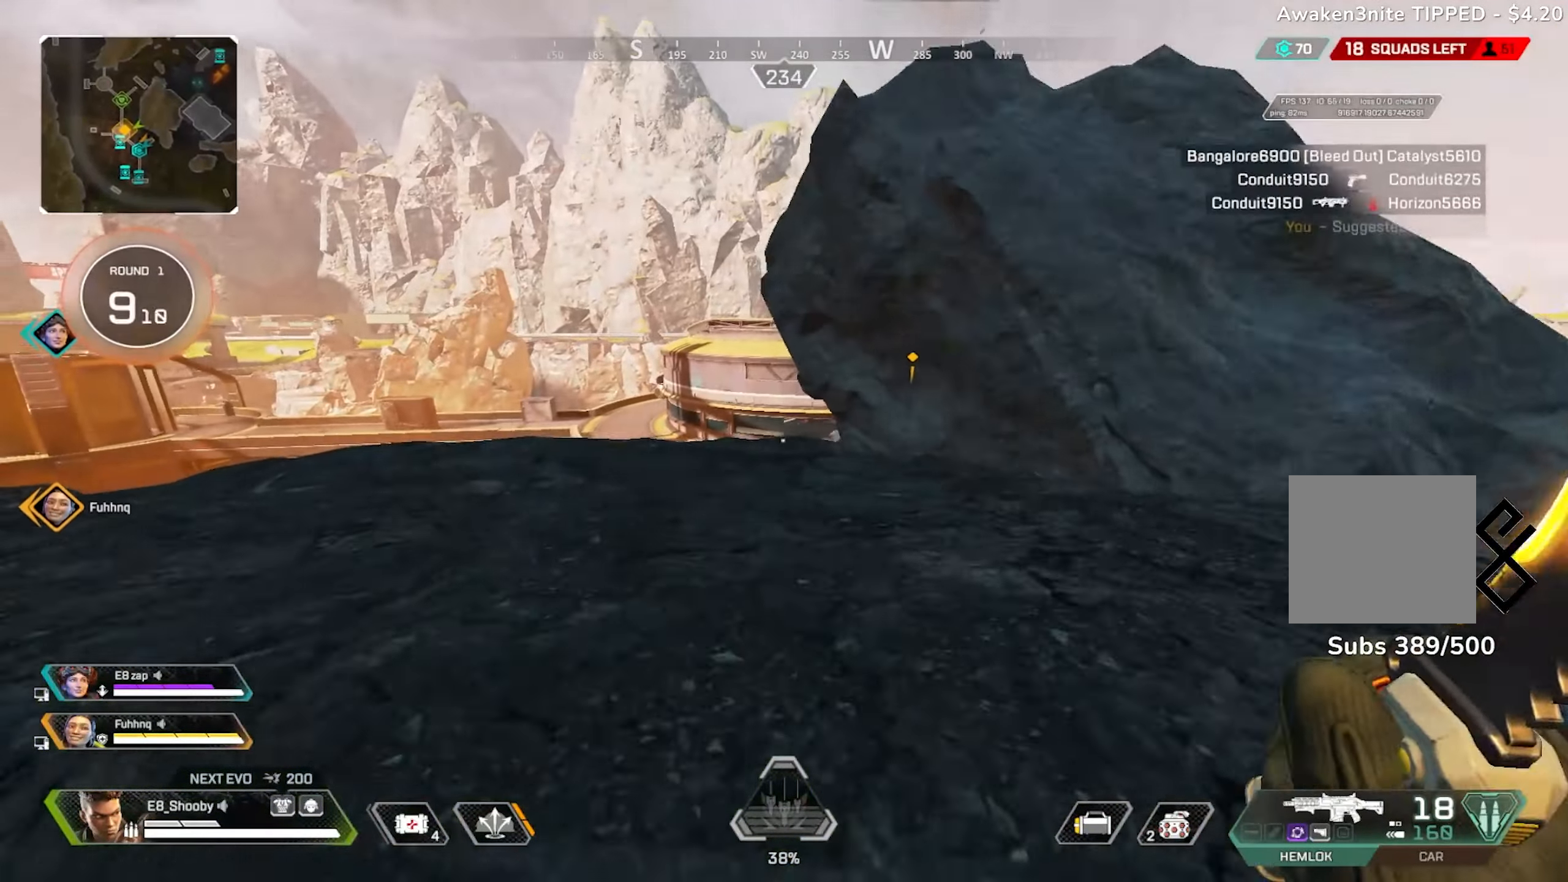
{"buttons": [], "left_stick": "up", "right_stick": "center", "events": [[501, "left_stick", "up"]]}
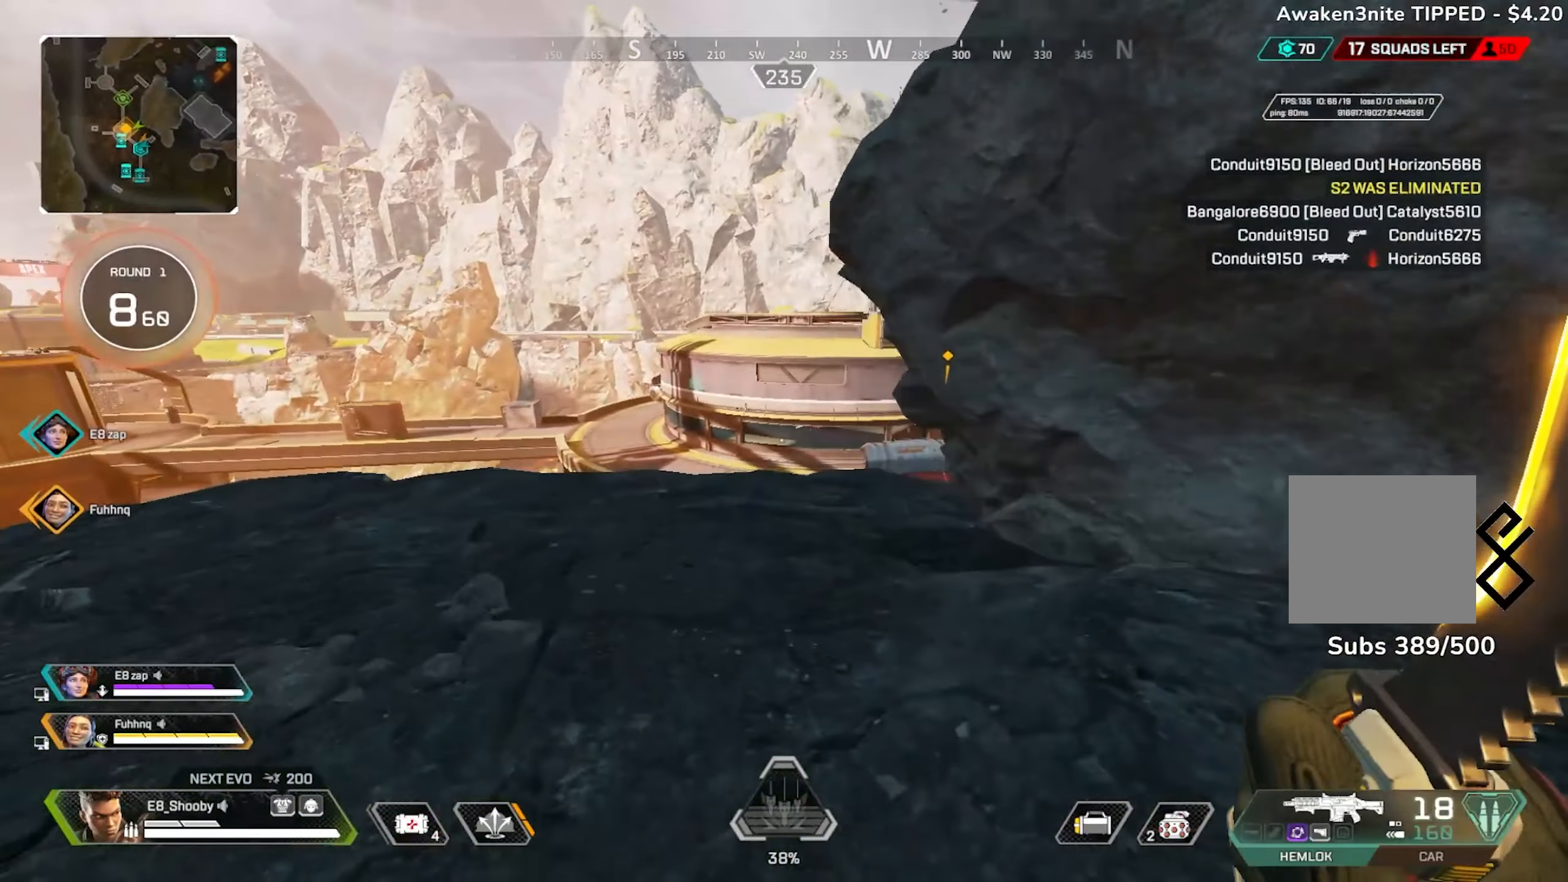
{"buttons": [], "left_stick": "up", "right_stick": "center", "events": [[83, "CIRCLE", "down"], [133, "right_stick", "right"], [200, "CIRCLE", "up"], [350, "R3", "down"], [467, "R3", "up"], [500, "right_stick", "center"]]}
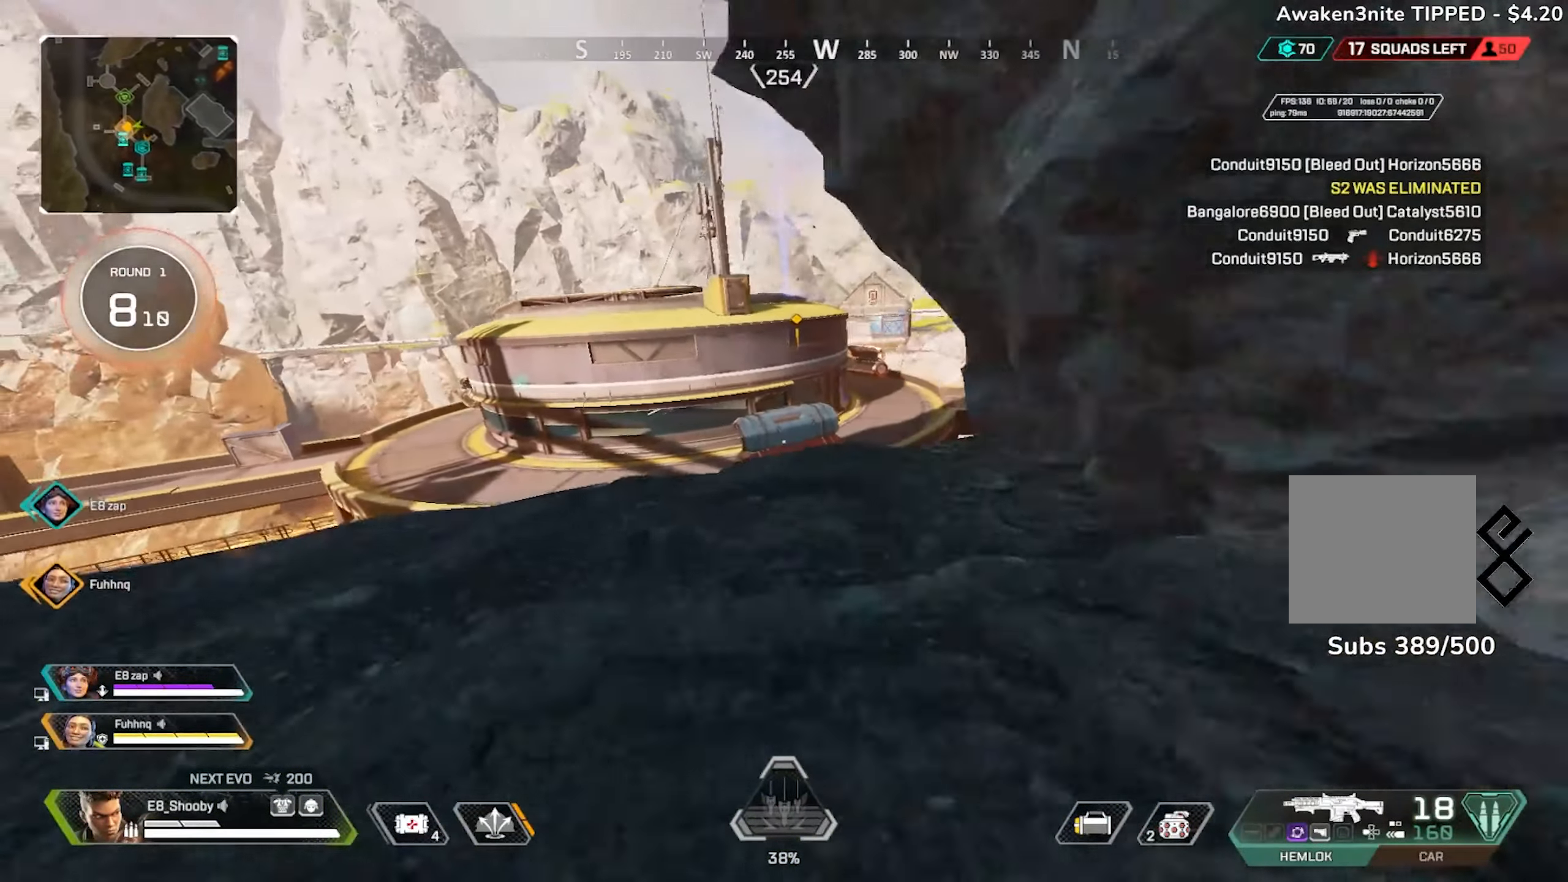
{"buttons": [], "left_stick": "right", "right_stick": "center", "events": [[17, "CIRCLE", "down"], [67, "left_stick", "up-right"], [84, "right_stick", "left"], [150, "CIRCLE", "up"], [217, "L3", "down"], [234, "right_stick", "center"], [300, "L3", "up"], [367, "left_stick", "right"]]}
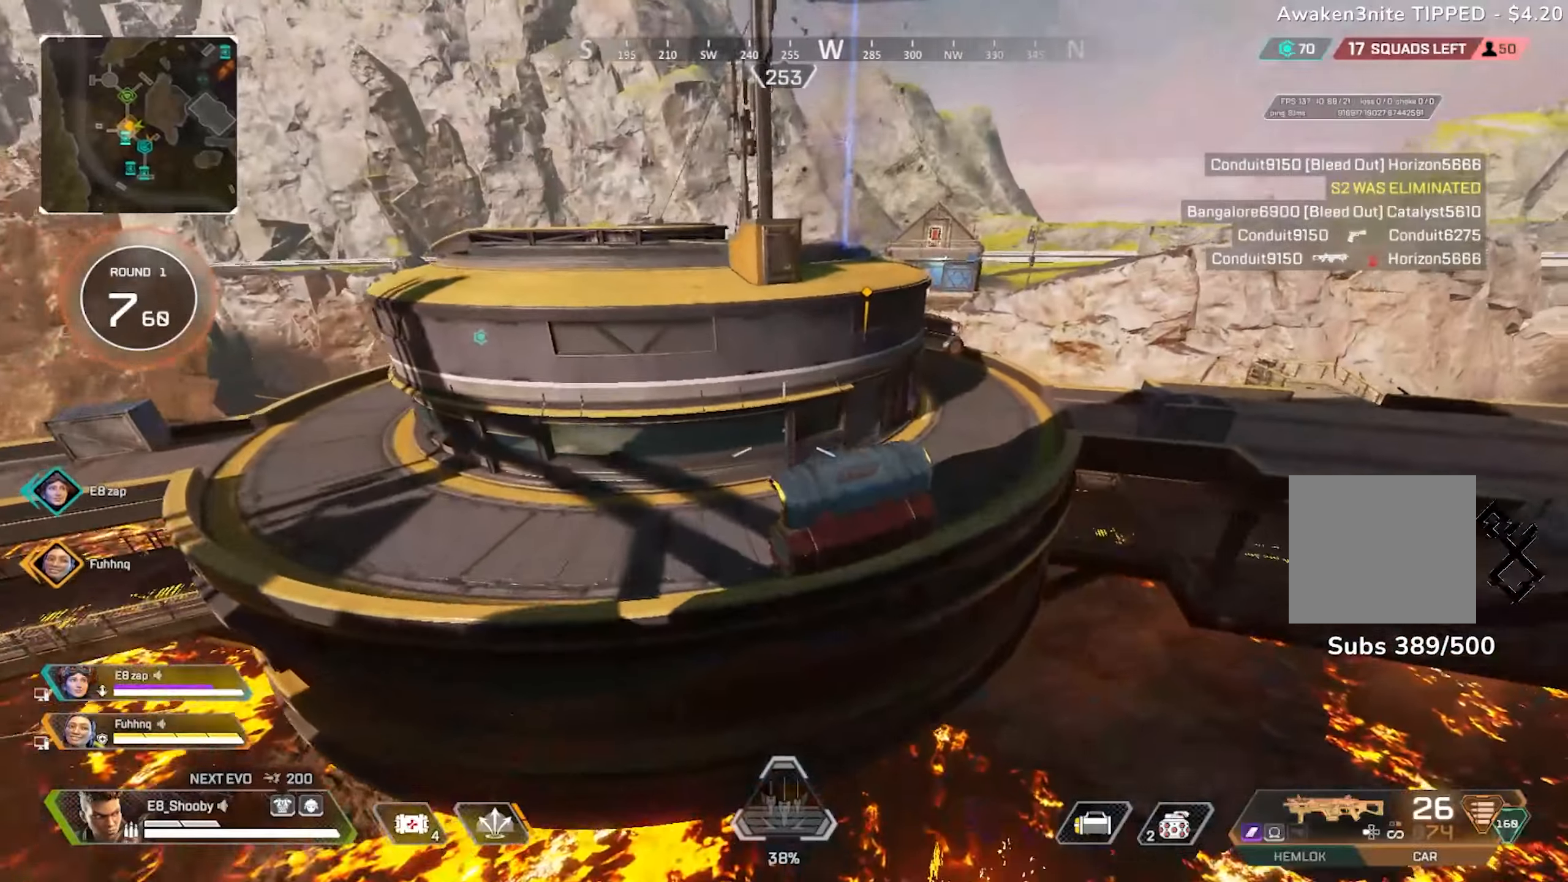
{"buttons": [], "left_stick": "right", "right_stick": "center", "events": [[16, "CIRCLE", "down"], [217, "right_stick", "right"], [417, "CIRCLE", "up"], [483, "right_stick", "center"]]}
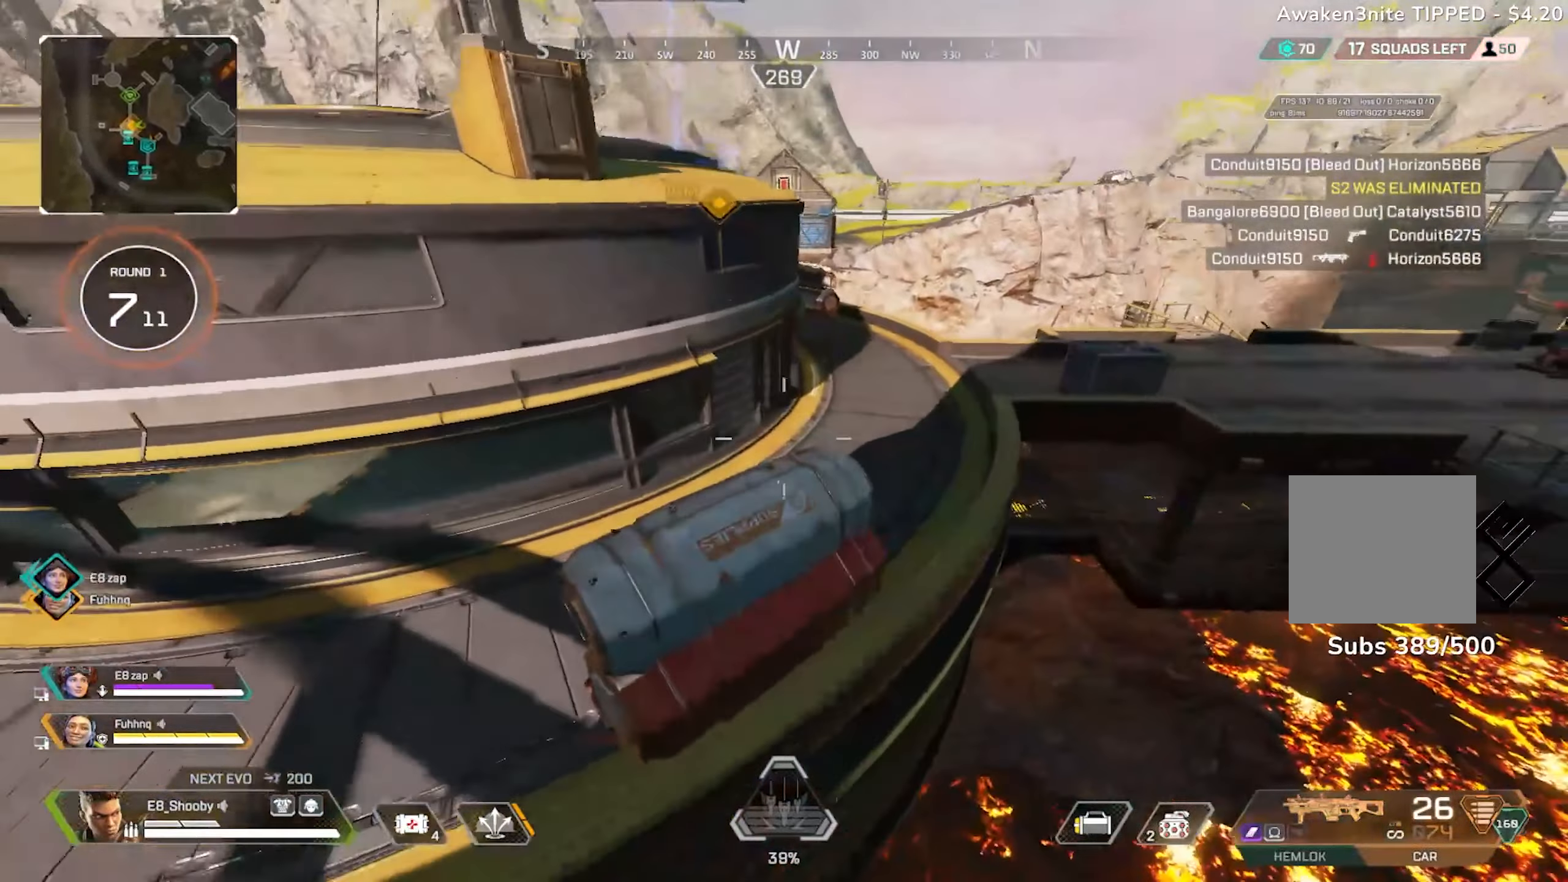
{"buttons": [], "left_stick": "up", "right_stick": "center", "events": [[150, "left_stick", "up-right"], [167, "right_stick", "left"], [234, "right_stick", "up-left"], [367, "right_stick", "up-right"], [401, "left_stick", "up"], [501, "right_stick", "center"]]}
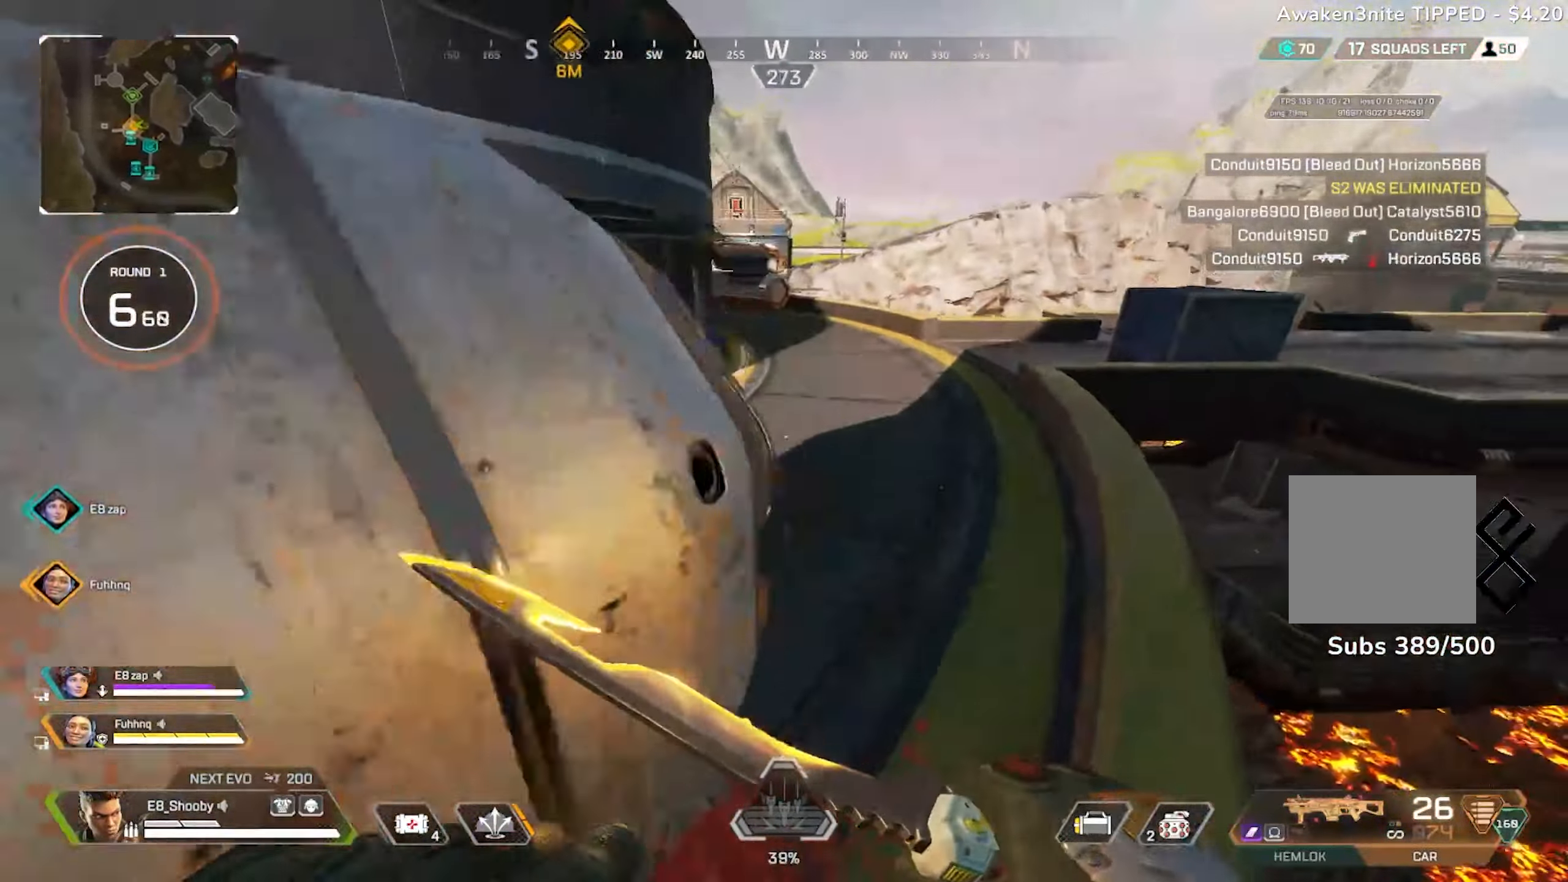
{"buttons": [], "left_stick": "up", "right_stick": "center", "events": [[133, "right_stick", "left"], [417, "right_stick", "center"]]}
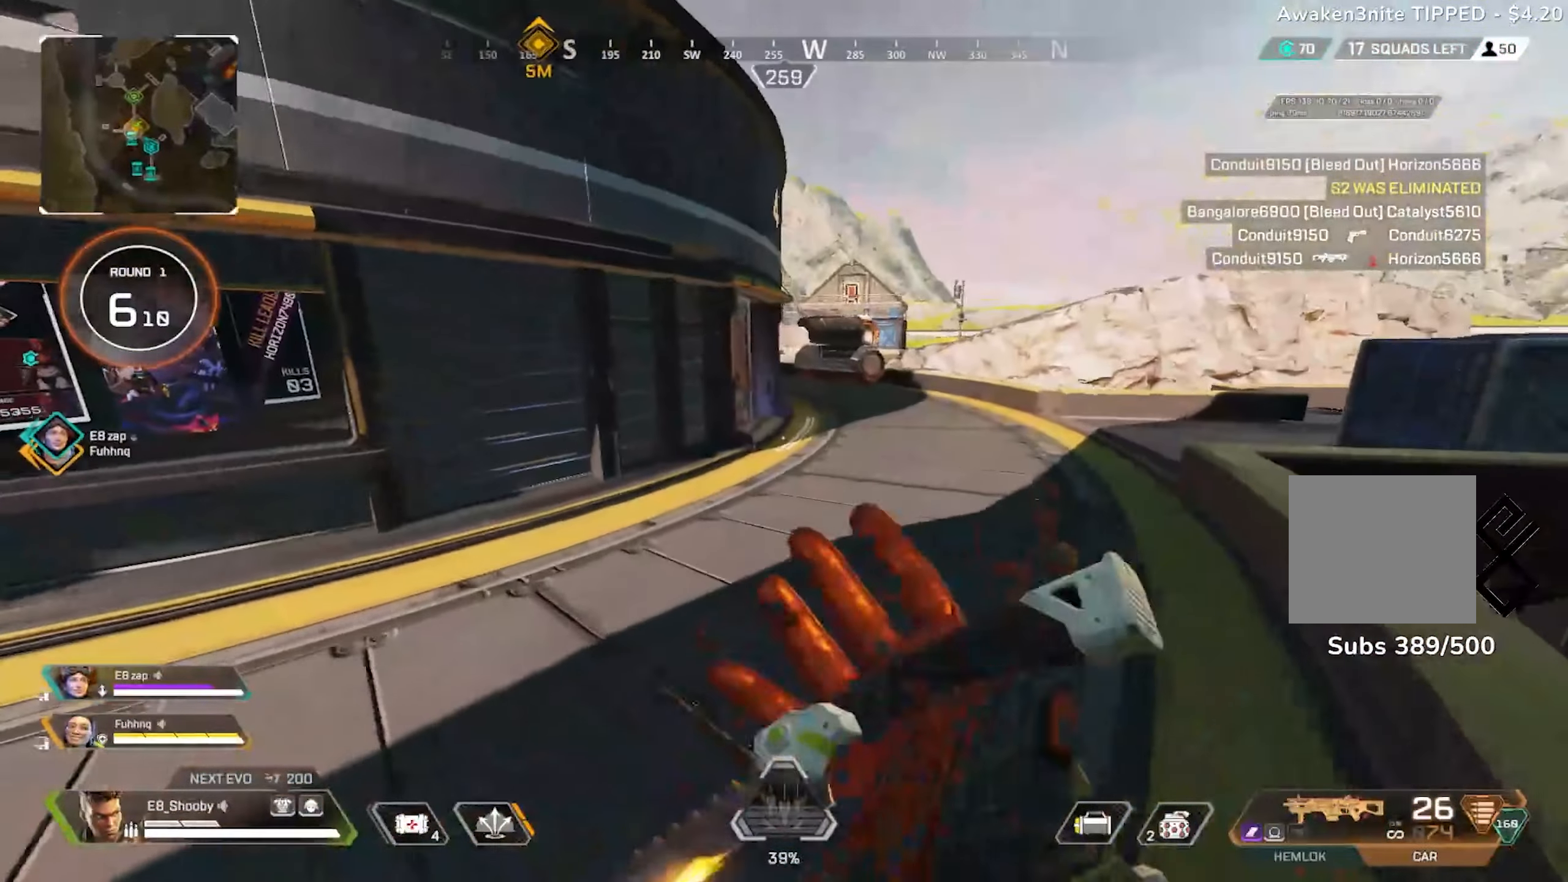
{"buttons": [], "left_stick": "up", "right_stick": "center", "events": []}
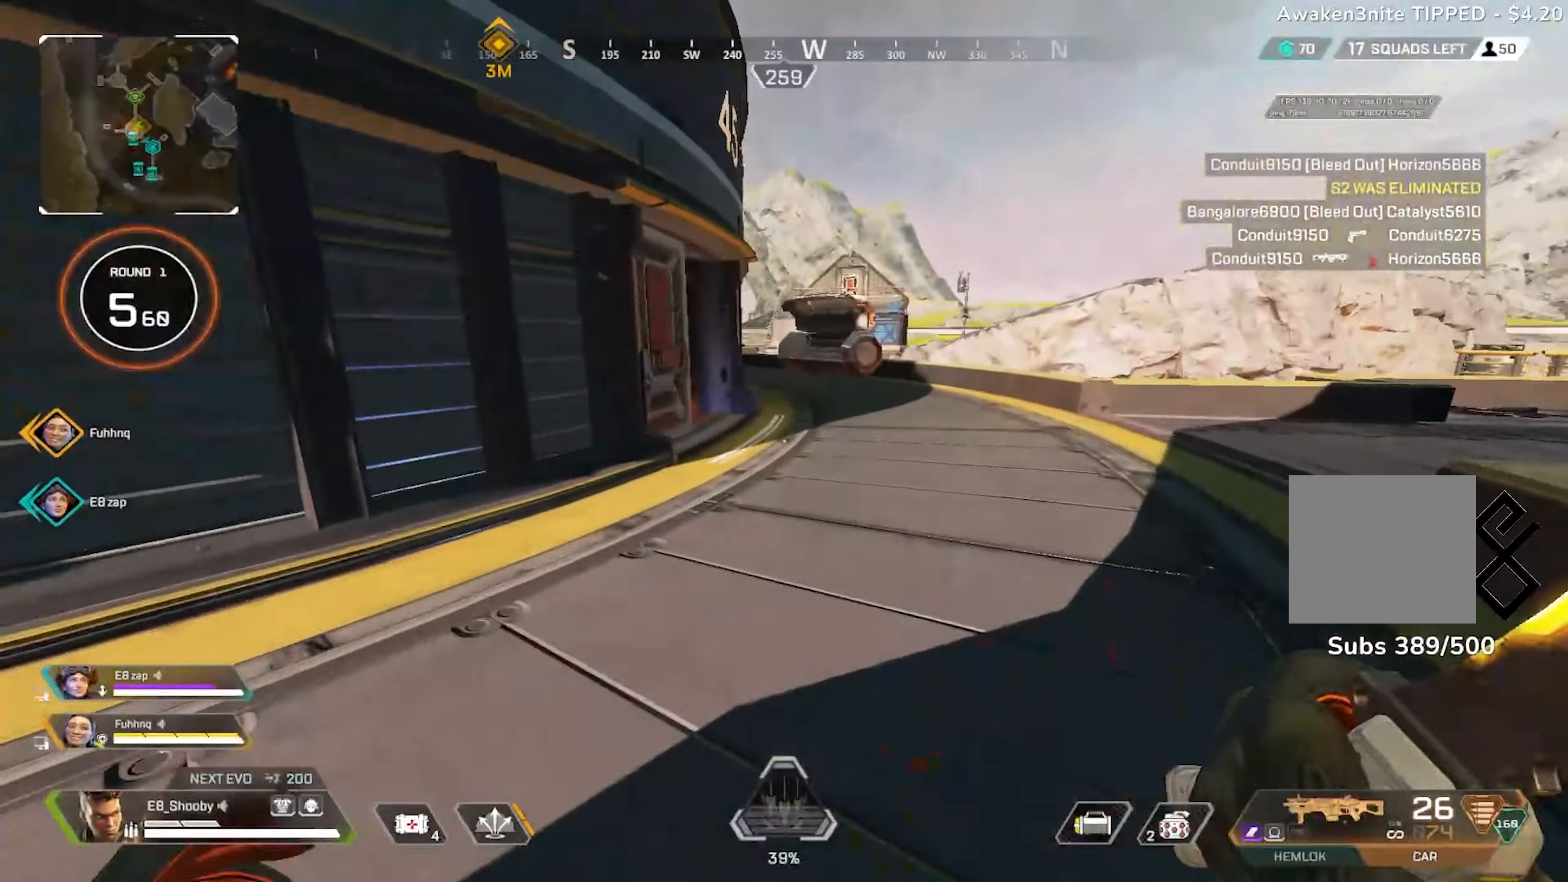
{"buttons": [], "left_stick": "up", "right_stick": "center", "events": [[66, "right_stick", "left"], [483, "right_stick", "center"]]}
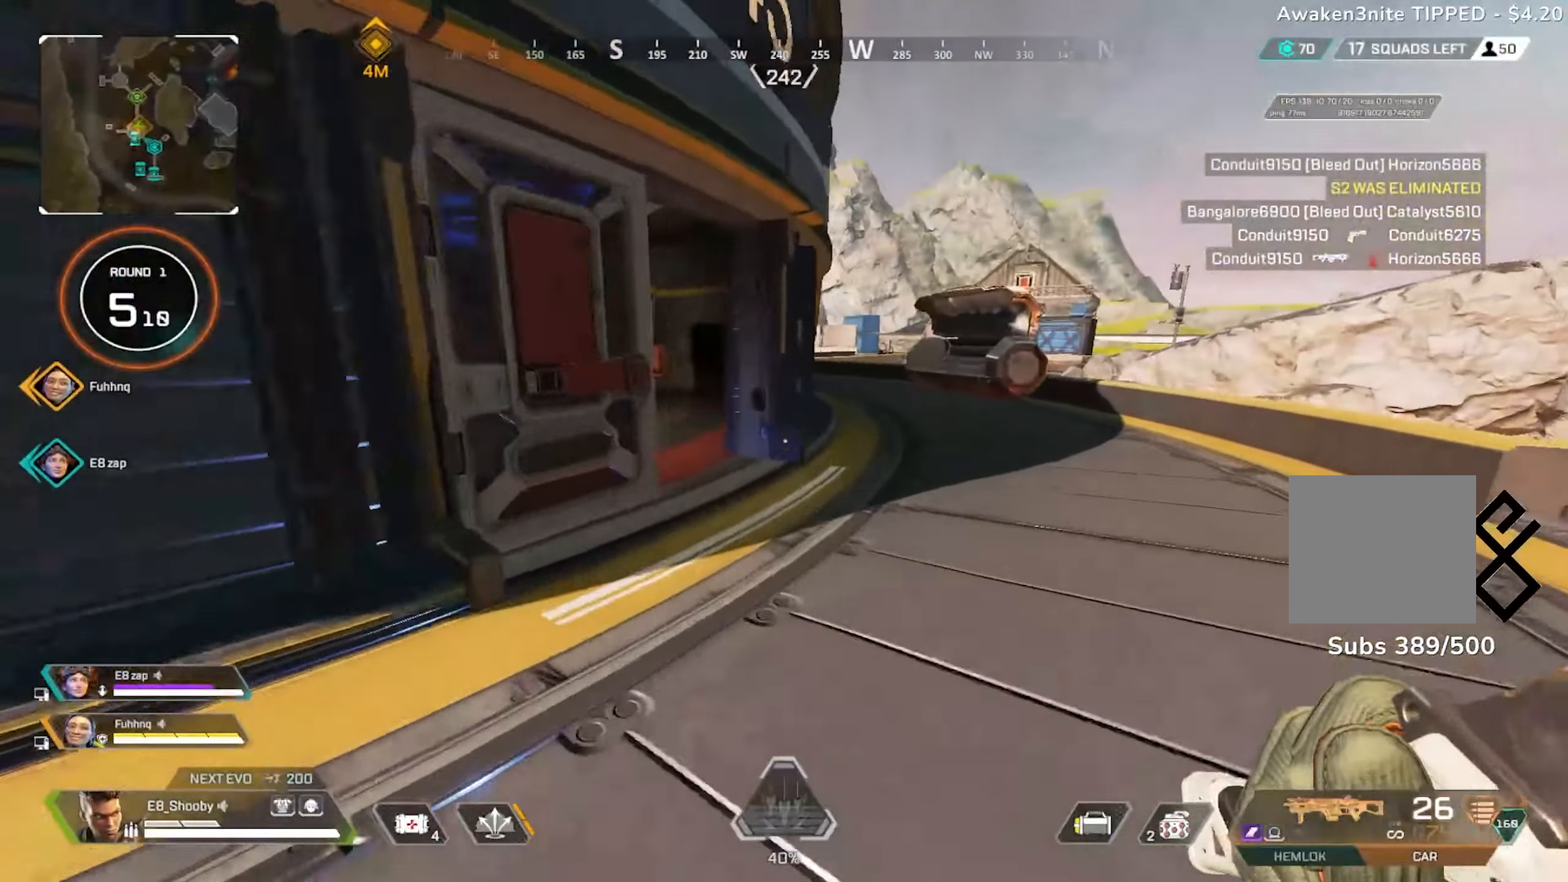
{"buttons": [], "left_stick": "up", "right_stick": "center", "events": []}
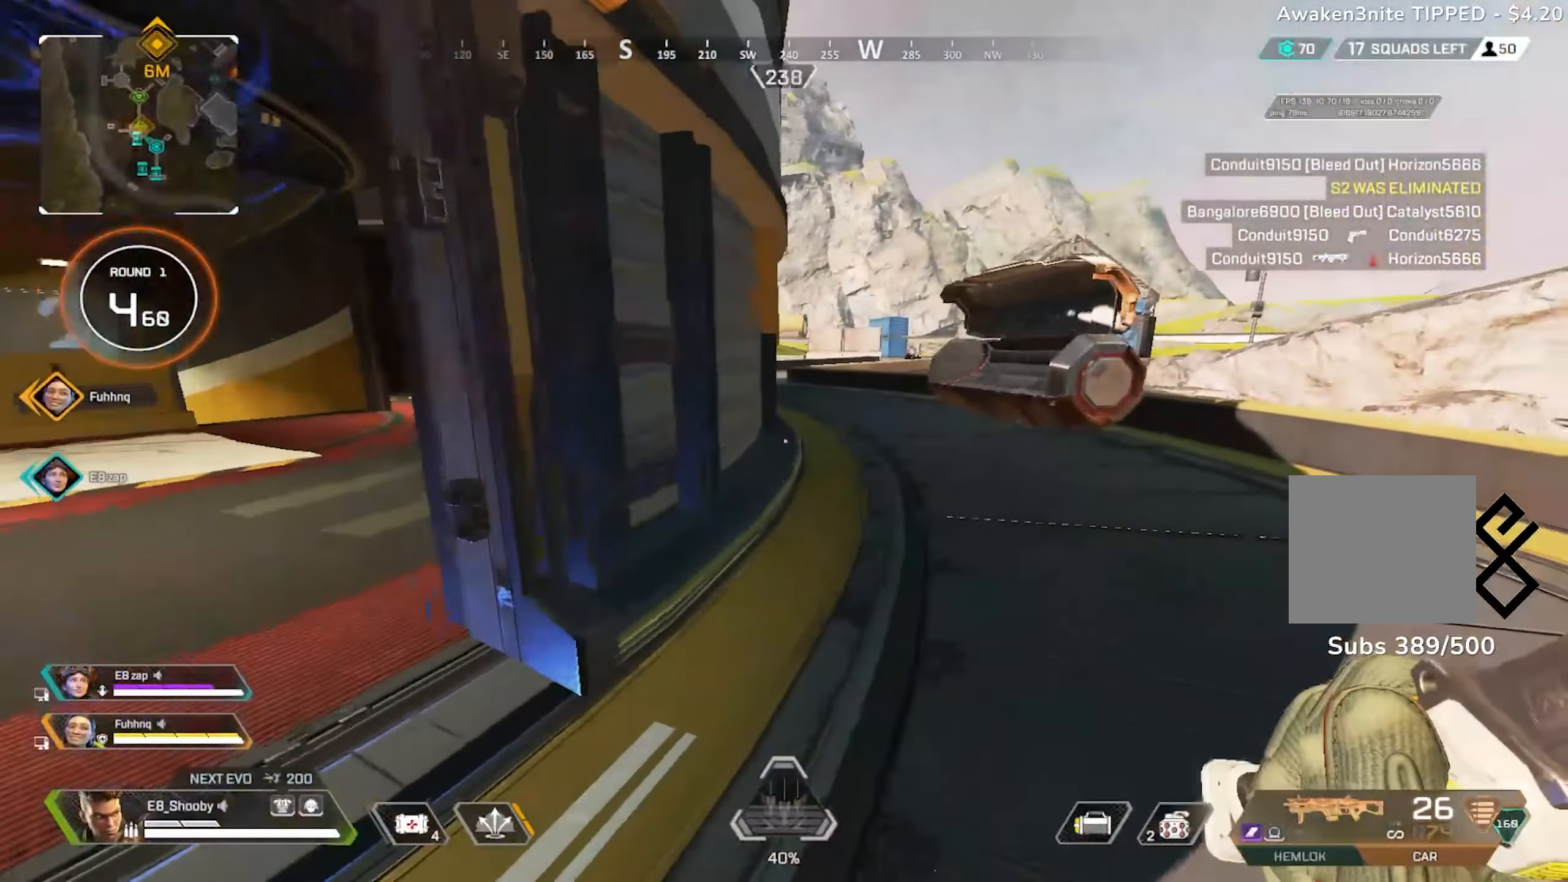
{"buttons": ["L3"], "left_stick": "left", "right_stick": "center", "events": [[16, "CIRCLE", "down"], [16, "right_stick", "up-right"], [133, "CIRCLE", "up"], [150, "right_stick", "center"], [233, "R3", "down"], [317, "left_stick", "up-left"], [350, "R3", "up"], [467, "L3", "down"], [467, "left_stick", "left"]]}
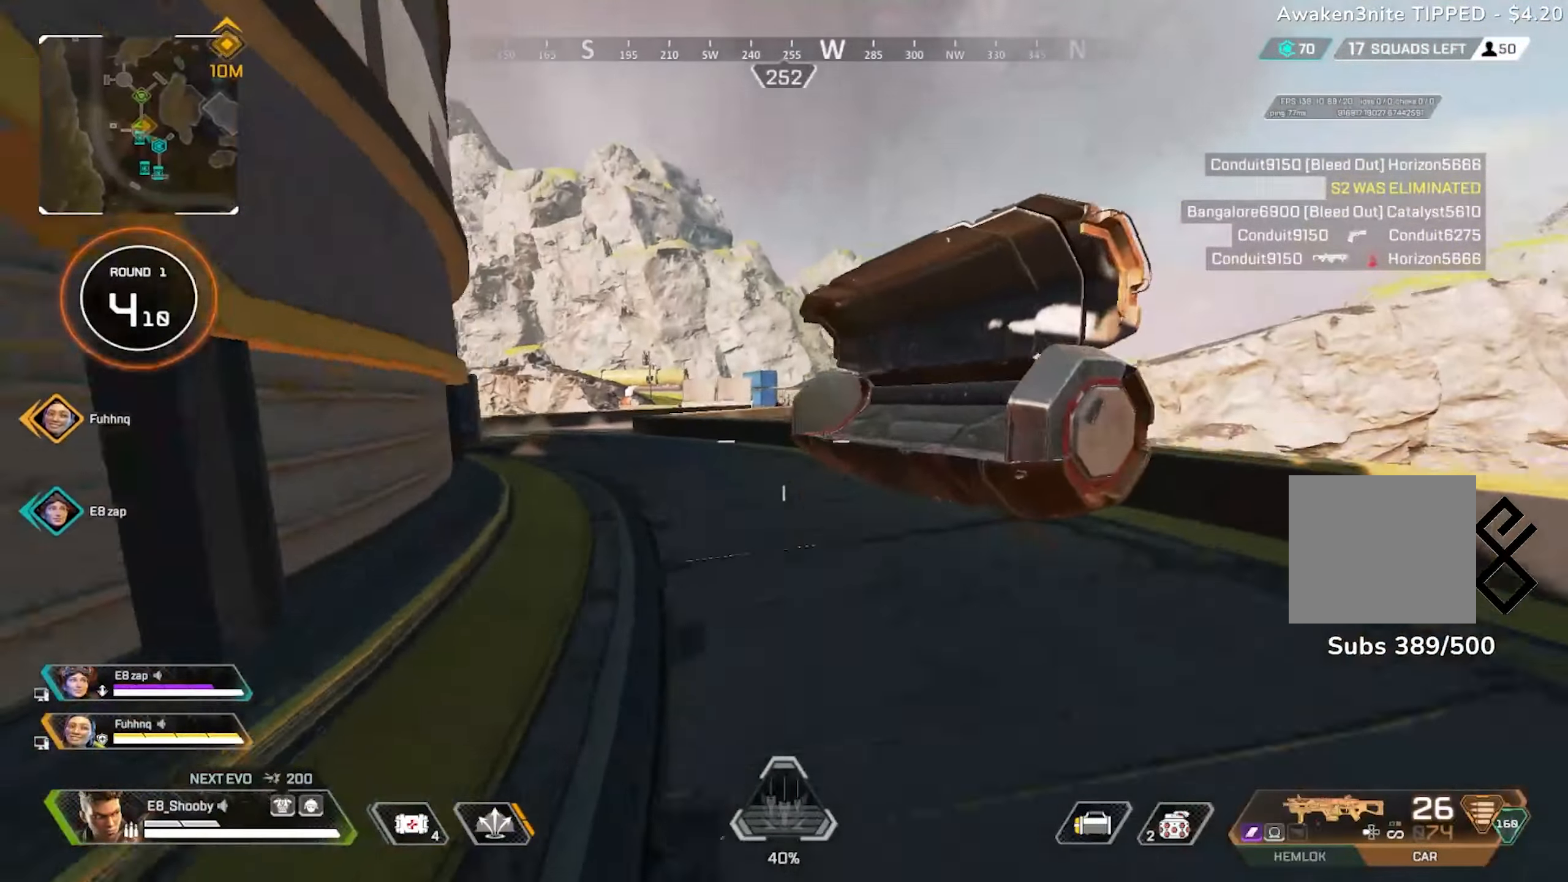
{"buttons": ["L2"], "left_stick": "up", "right_stick": "up", "events": [[84, "L3", "up"], [184, "R1", "down"], [234, "left_stick", "center"], [267, "R1", "up"], [317, "R1", "down"], [384, "R1", "up"], [401, "right_stick", "up-right"], [434, "left_stick", "up"], [501, "L2", "down"], [501, "right_stick", "up"]]}
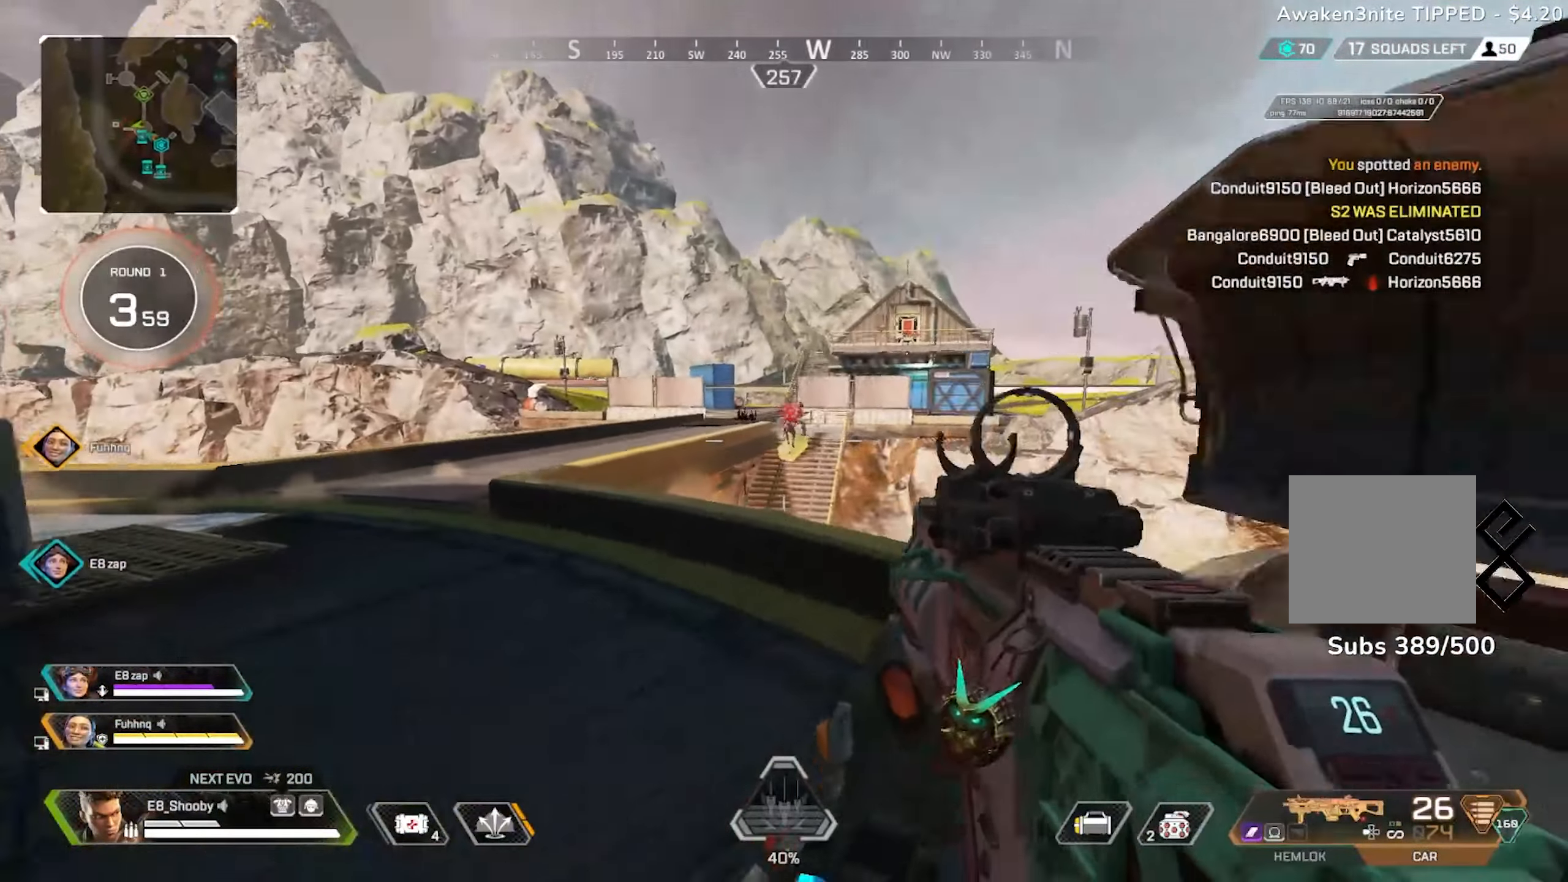
{"buttons": ["L2", "R2"], "left_stick": "down-right", "right_stick": "down-left", "events": [[83, "left_stick", "left"], [166, "left_stick", "down"], [283, "R2", "down"], [283, "left_stick", "down-right"], [350, "right_stick", "center"], [450, "right_stick", "down-left"]]}